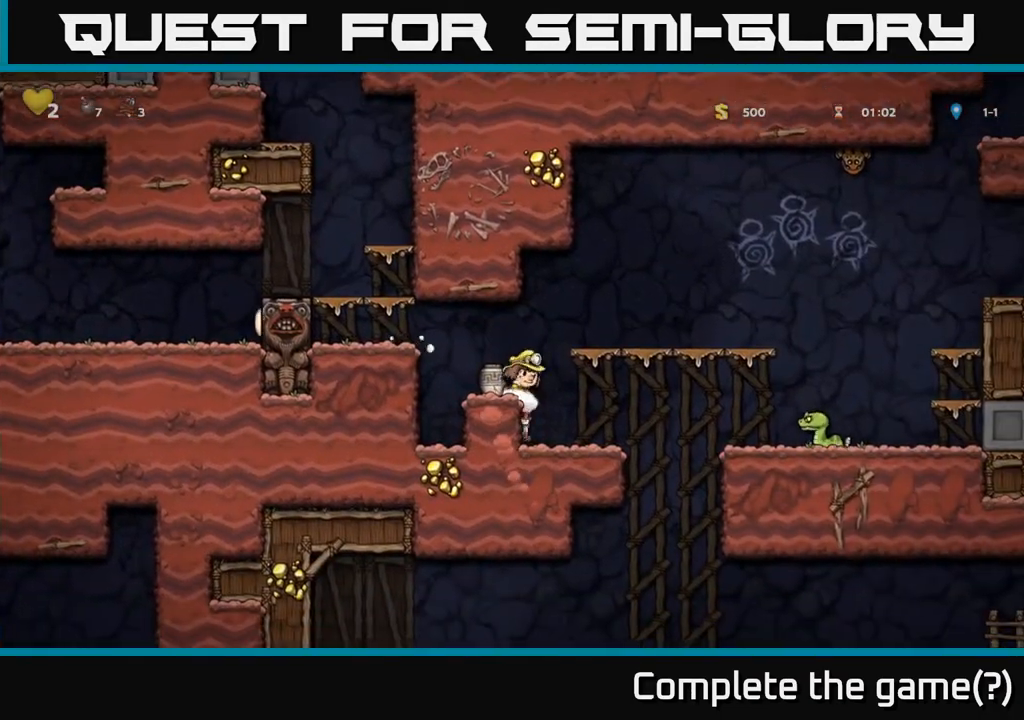
Gameplay with a controller (Xbox layout); each line is a JSON object with the inputs held at the frame after it. "events" lists button and stick changes between this image and that frame as [ms after this image, input, new state], when the widget could be followed in between. Not read: L3 R3.
{"buttons": ["DPAD_LEFT"], "left_stick": "center", "right_stick": "center", "events": [[33, "X", "down"], [117, "A", "down"], [117, "DPAD_DOWN", "up"], [133, "X", "up"], [150, "DPAD_RIGHT", "down"], [333, "DPAD_RIGHT", "up"], [367, "A", "up"], [417, "DPAD_LEFT", "down"]]}
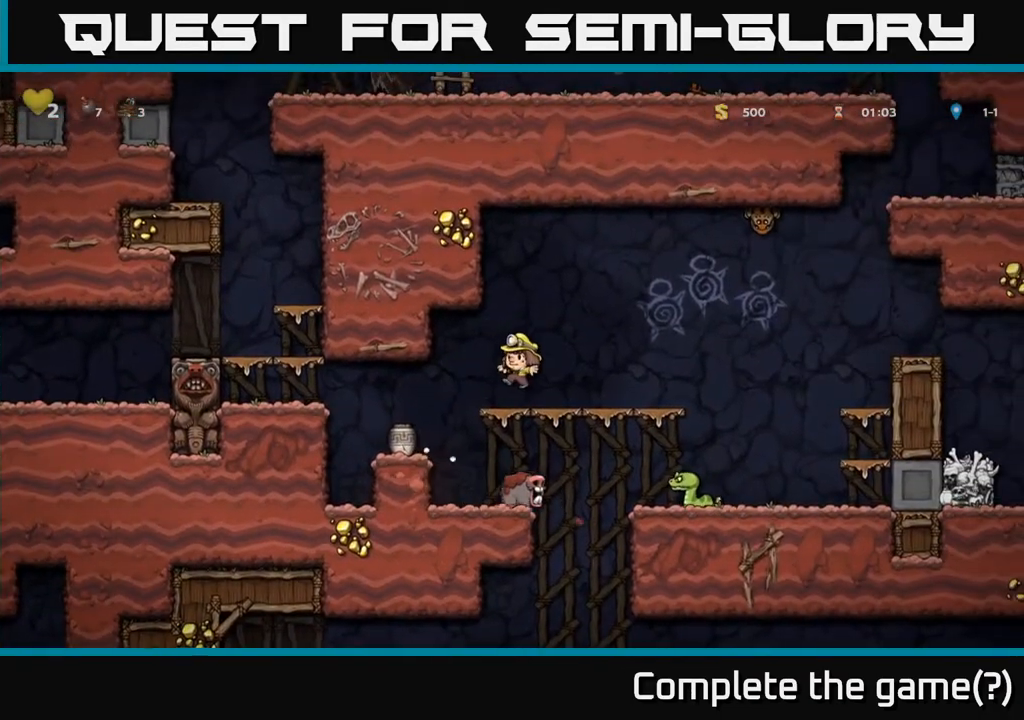
{"buttons": ["X", "DPAD_DOWN"], "left_stick": "center", "right_stick": "center", "events": [[233, "DPAD_LEFT", "up"], [283, "DPAD_RIGHT", "down"], [367, "DPAD_DOWN", "down"], [400, "DPAD_RIGHT", "up"], [500, "X", "down"]]}
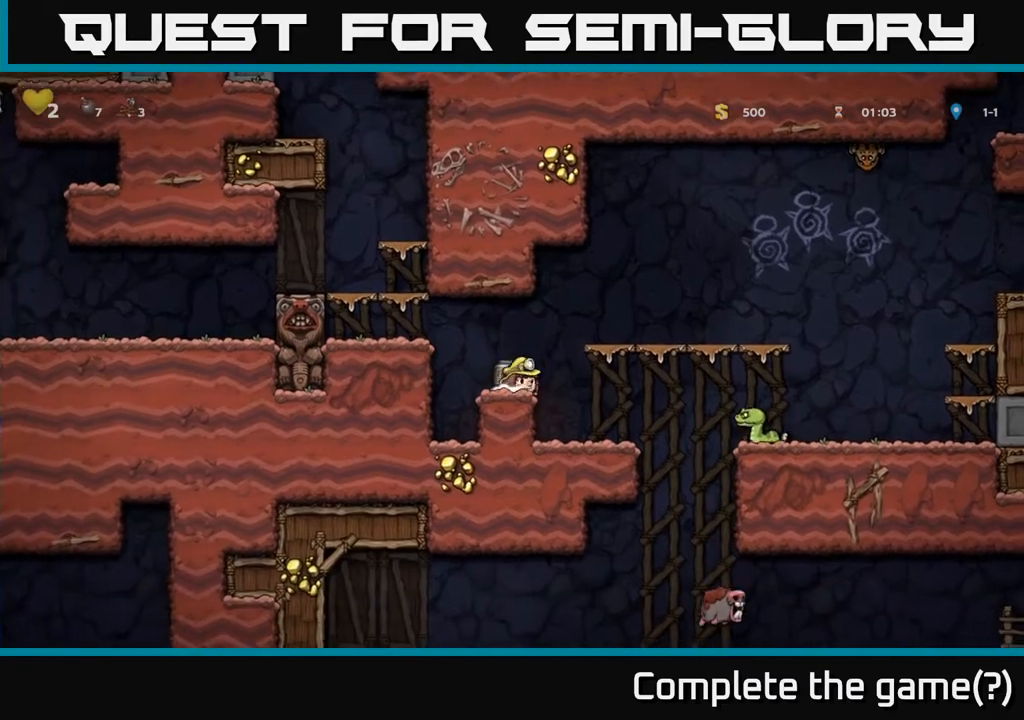
{"buttons": [], "left_stick": "center", "right_stick": "center", "events": [[117, "X", "up"], [150, "DPAD_DOWN", "up"], [317, "X", "down"], [367, "X", "up"]]}
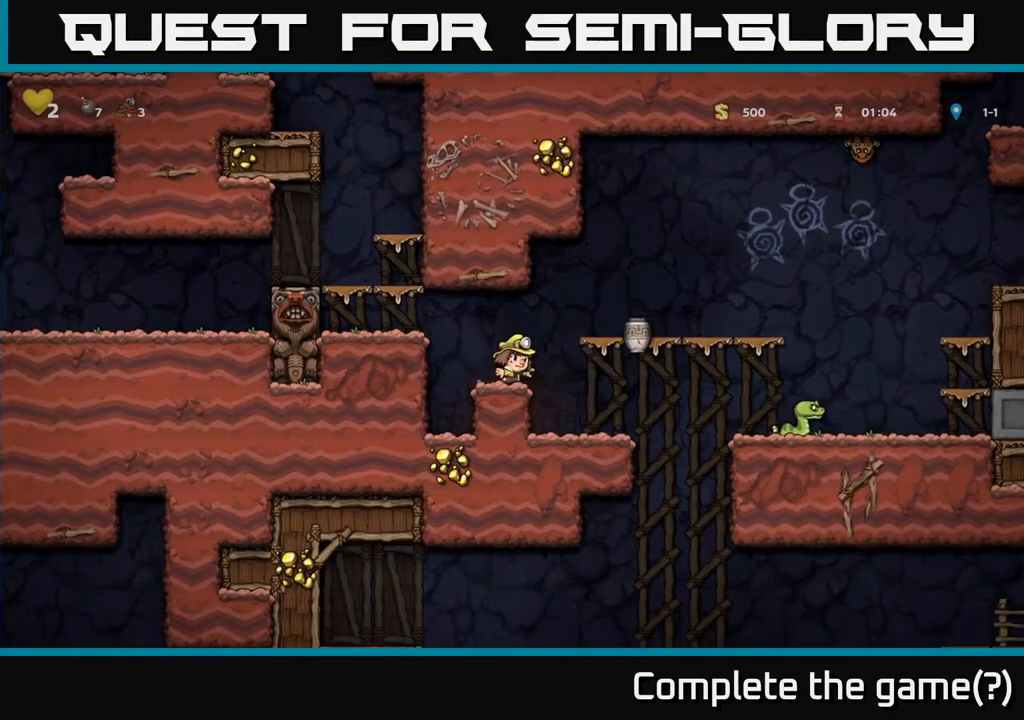
{"buttons": ["DPAD_RIGHT"], "left_stick": "center", "right_stick": "center", "events": [[483, "DPAD_RIGHT", "down"]]}
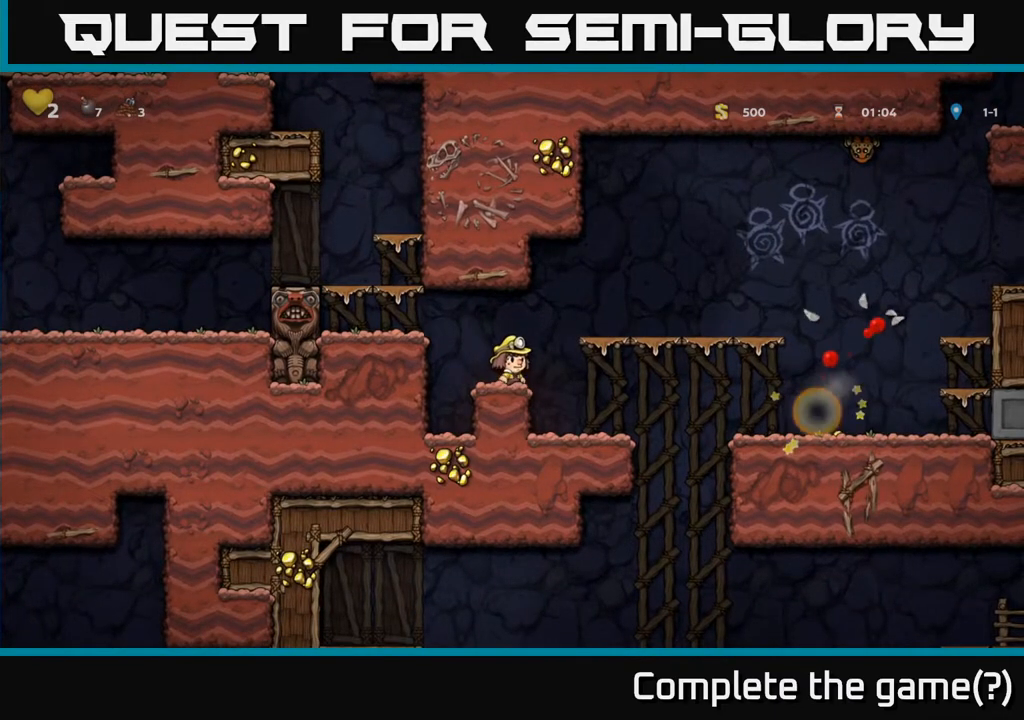
{"buttons": ["DPAD_RIGHT"], "left_stick": "center", "right_stick": "center", "events": [[67, "DPAD_RIGHT", "up"], [450, "DPAD_RIGHT", "down"]]}
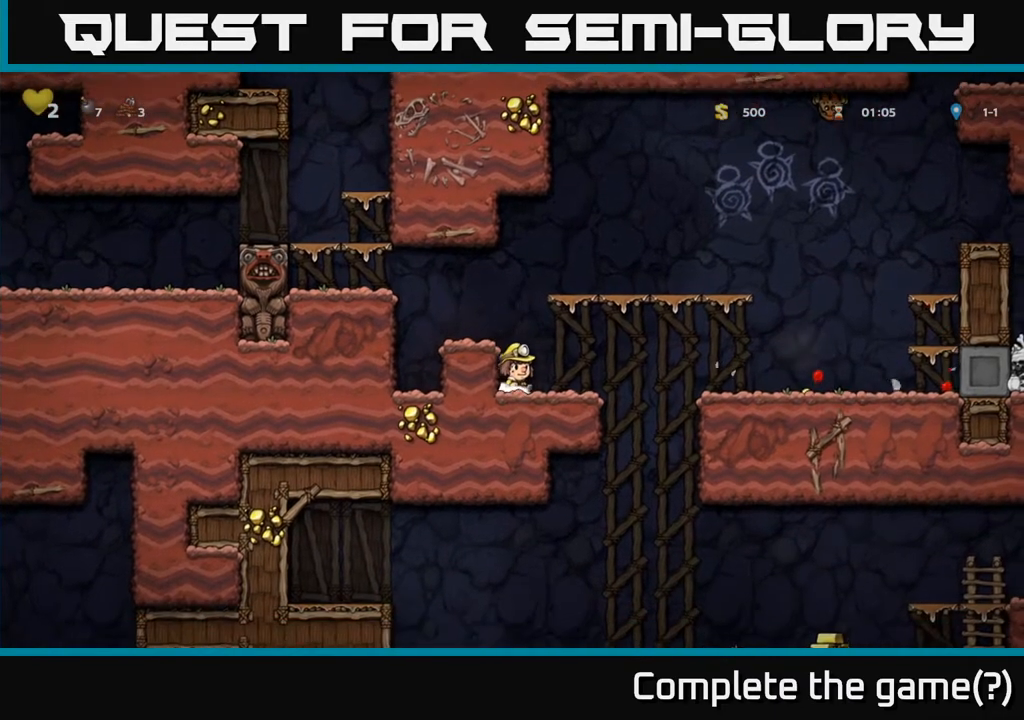
{"buttons": ["DPAD_RIGHT"], "left_stick": "center", "right_stick": "center", "events": [[50, "A", "down"], [167, "A", "up"]]}
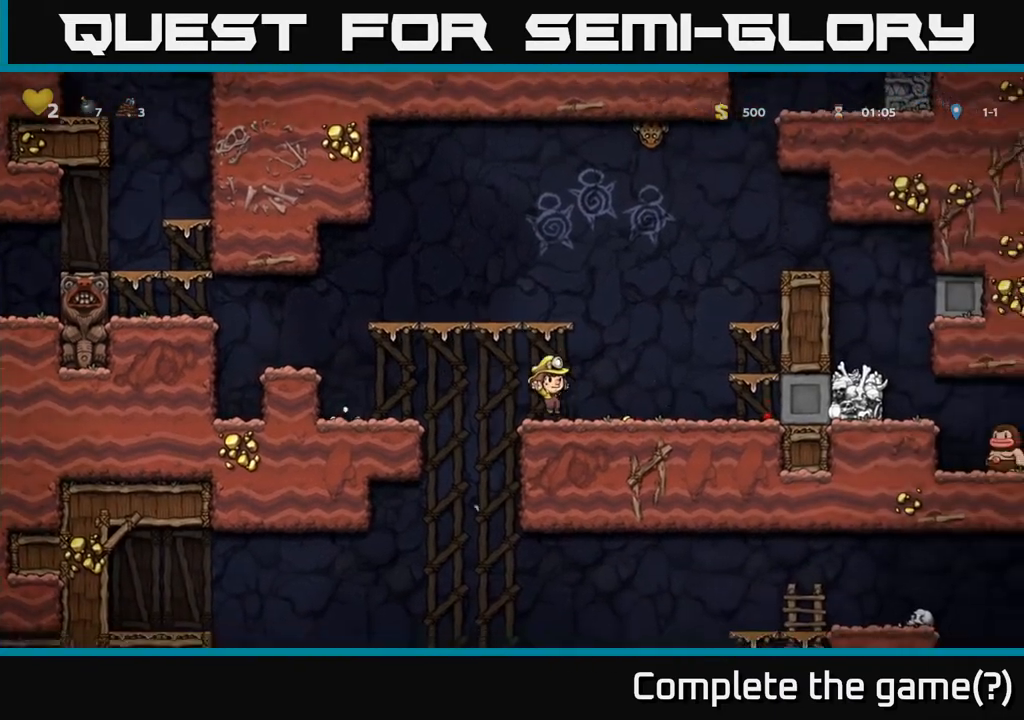
{"buttons": [], "left_stick": "center", "right_stick": "center", "events": [[200, "A", "down"], [317, "A", "up"], [350, "DPAD_RIGHT", "up"]]}
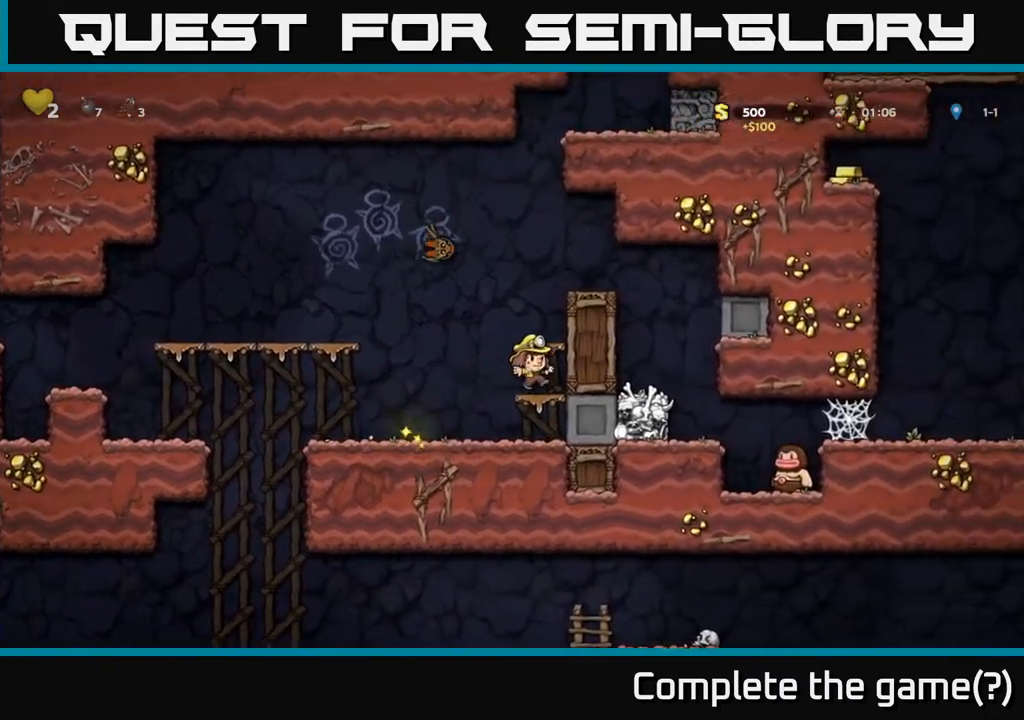
{"buttons": [], "left_stick": "center", "right_stick": "center", "events": [[183, "DPAD_LEFT", "down"], [400, "DPAD_LEFT", "up"]]}
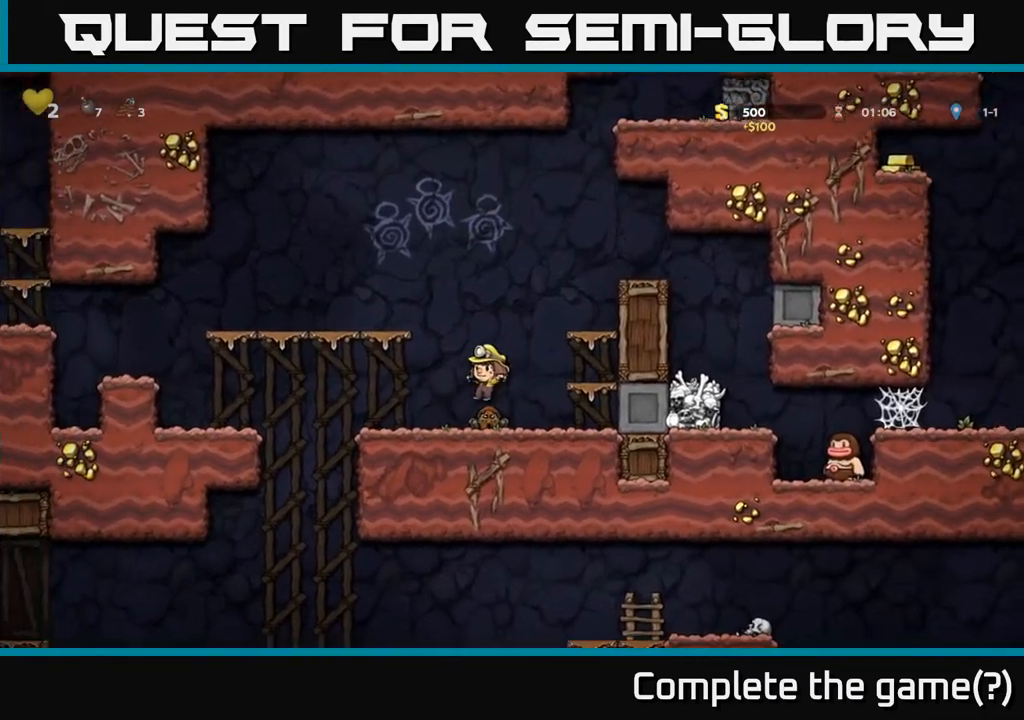
{"buttons": ["A"], "left_stick": "center", "right_stick": "center", "events": [[17, "A", "down"], [17, "DPAD_RIGHT", "down"], [367, "A", "up"], [450, "DPAD_RIGHT", "up"], [467, "A", "down"]]}
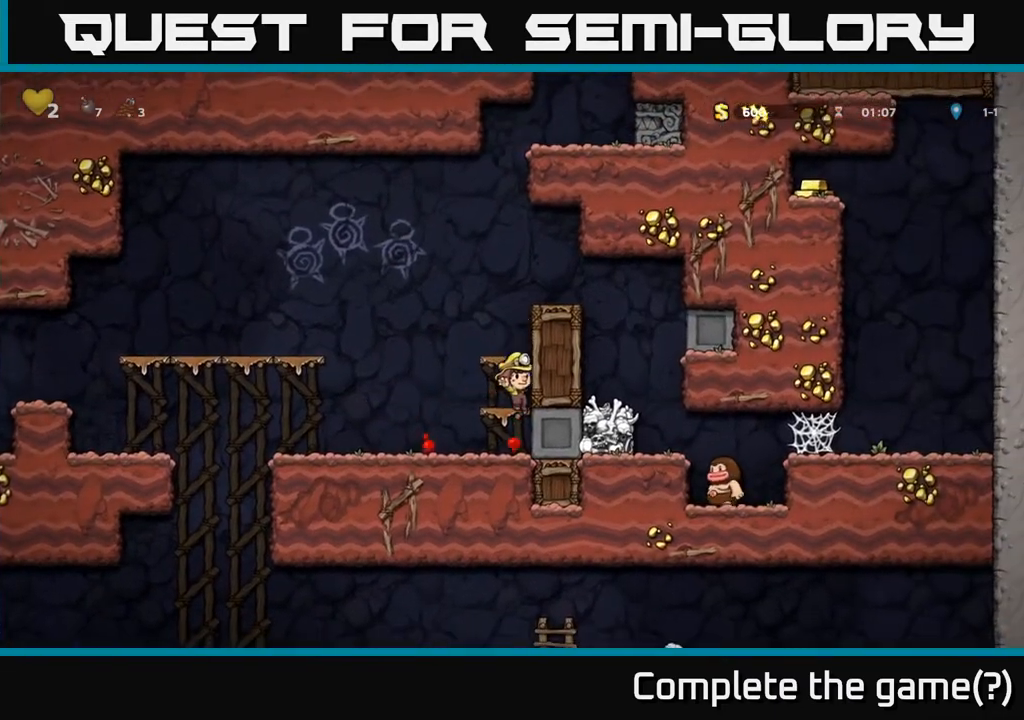
{"buttons": ["A", "DPAD_RIGHT"], "left_stick": "center", "right_stick": "center", "events": [[200, "A", "up"], [300, "DPAD_RIGHT", "down"], [433, "A", "down"]]}
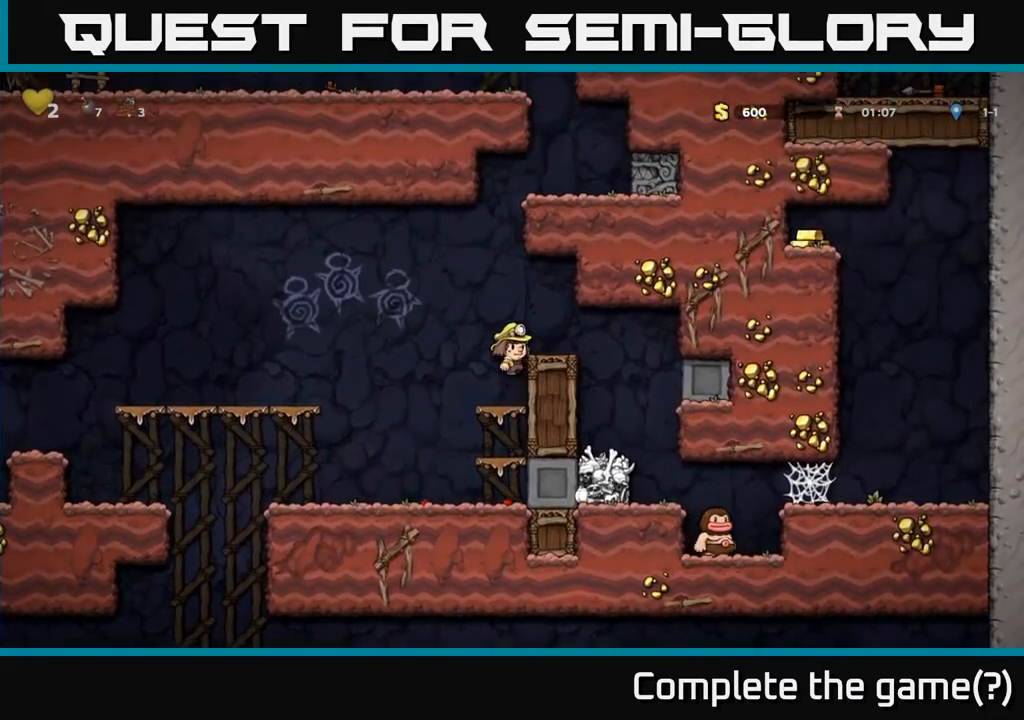
{"buttons": [], "left_stick": "center", "right_stick": "center", "events": [[50, "A", "up"], [300, "DPAD_RIGHT", "up"]]}
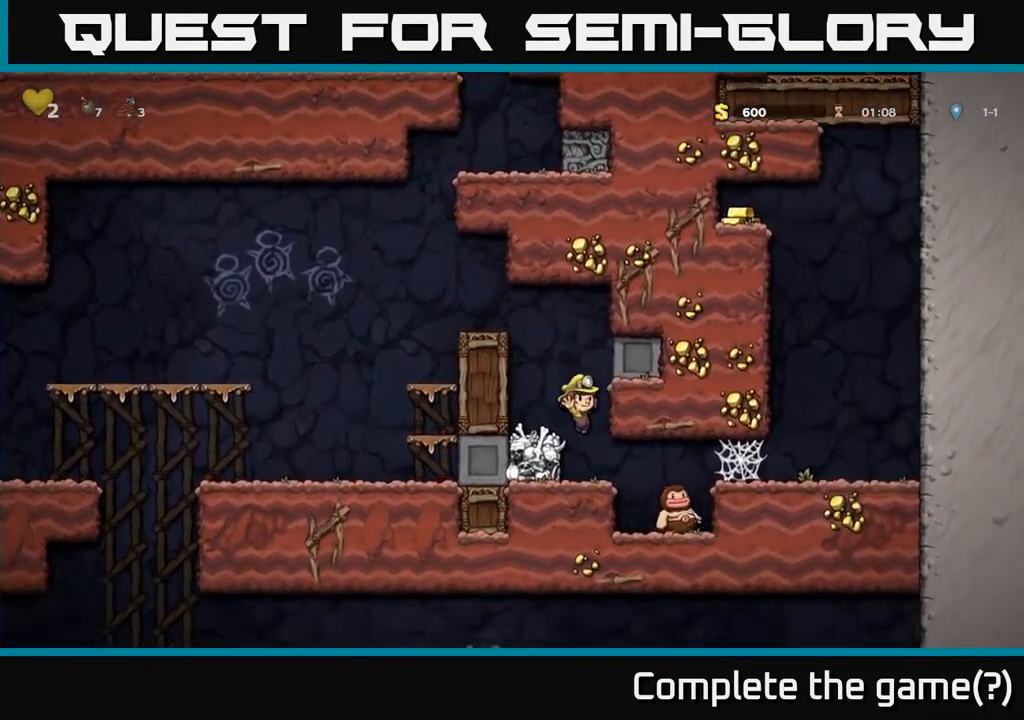
{"buttons": ["A", "DPAD_LEFT"], "left_stick": "center", "right_stick": "center", "events": [[100, "DPAD_RIGHT", "down"], [333, "DPAD_RIGHT", "up"], [417, "DPAD_LEFT", "down"], [450, "A", "down"]]}
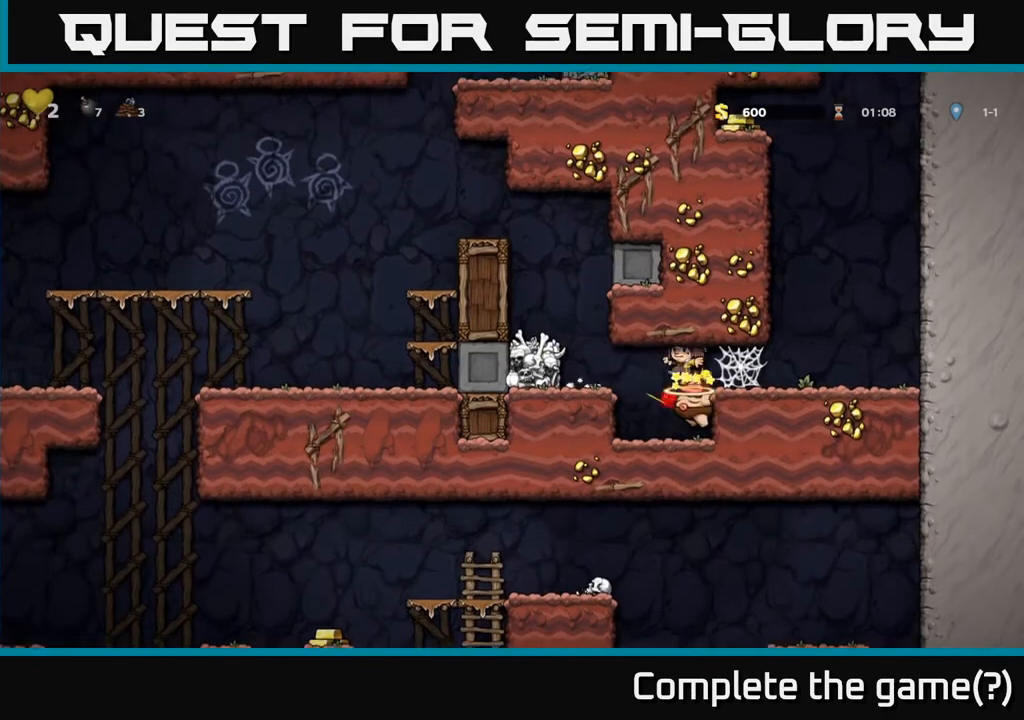
{"buttons": ["DPAD_LEFT"], "left_stick": "center", "right_stick": "center", "events": [[100, "A", "up"], [267, "A", "down"], [433, "A", "up"]]}
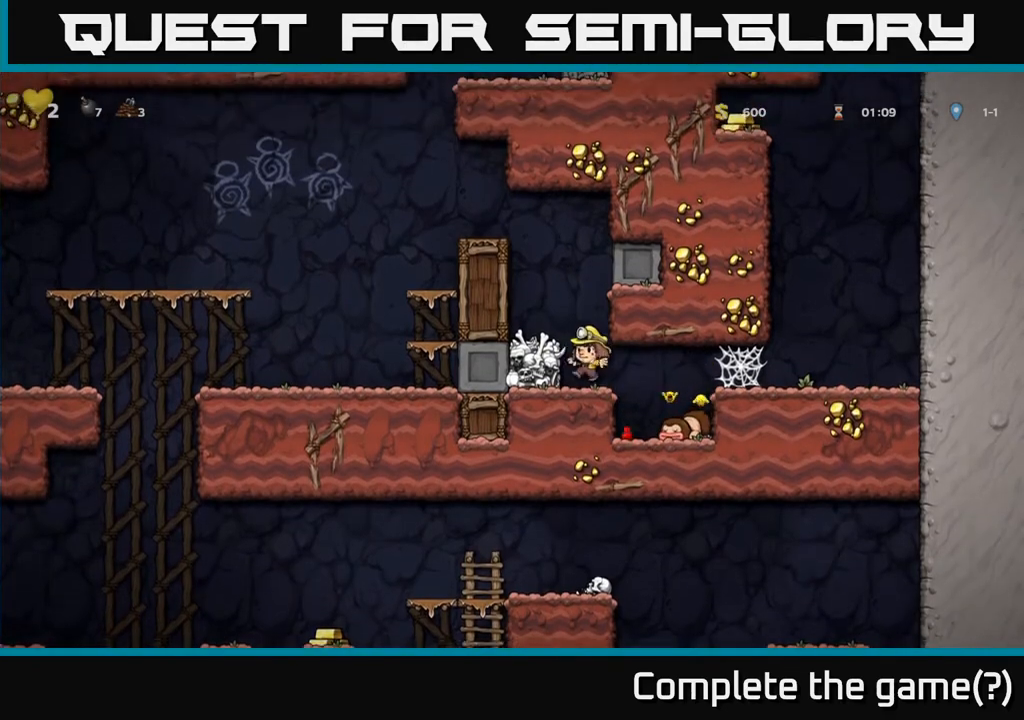
{"buttons": [], "left_stick": "center", "right_stick": "center", "events": [[117, "A", "down"], [117, "DPAD_LEFT", "up"], [300, "A", "up"], [317, "DPAD_LEFT", "down"], [400, "DPAD_LEFT", "up"]]}
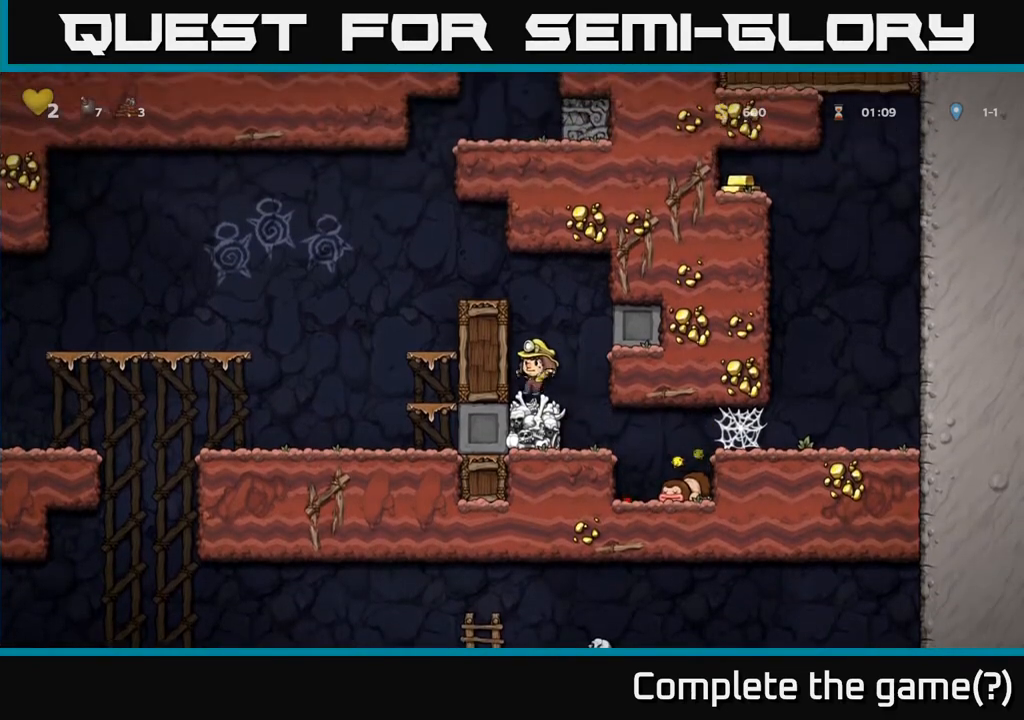
{"buttons": ["DPAD_LEFT"], "left_stick": "center", "right_stick": "center", "events": [[67, "A", "down"], [183, "DPAD_LEFT", "down"], [217, "A", "up"], [383, "A", "down"], [500, "A", "up"]]}
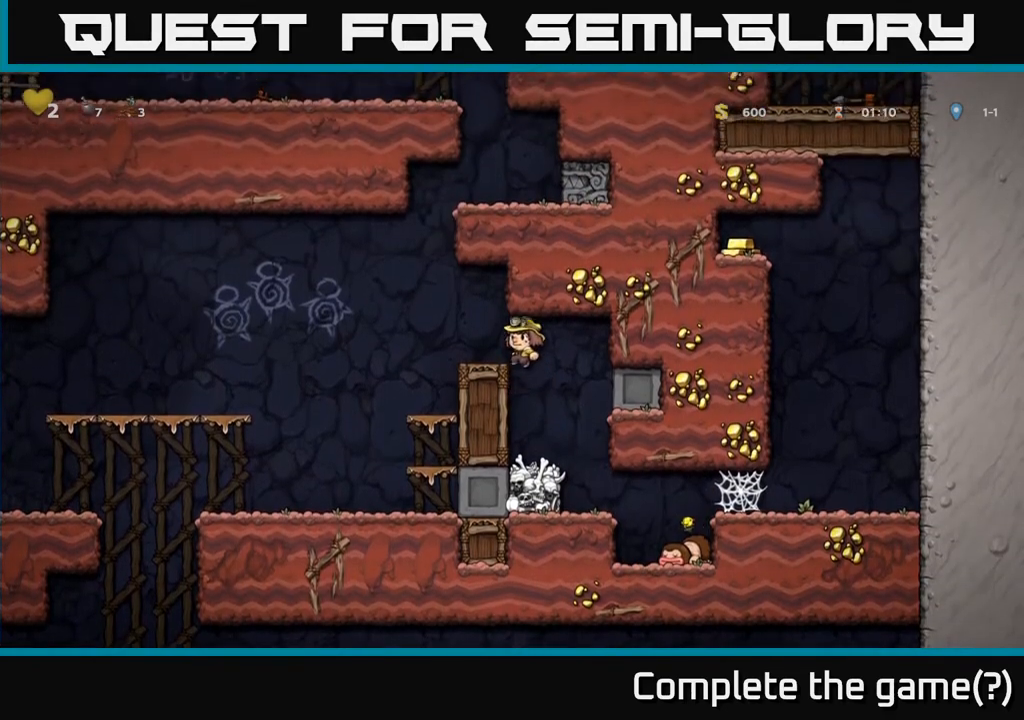
{"buttons": ["DPAD_LEFT"], "left_stick": "center", "right_stick": "center", "events": [[333, "DPAD_LEFT", "up"], [467, "DPAD_LEFT", "down"]]}
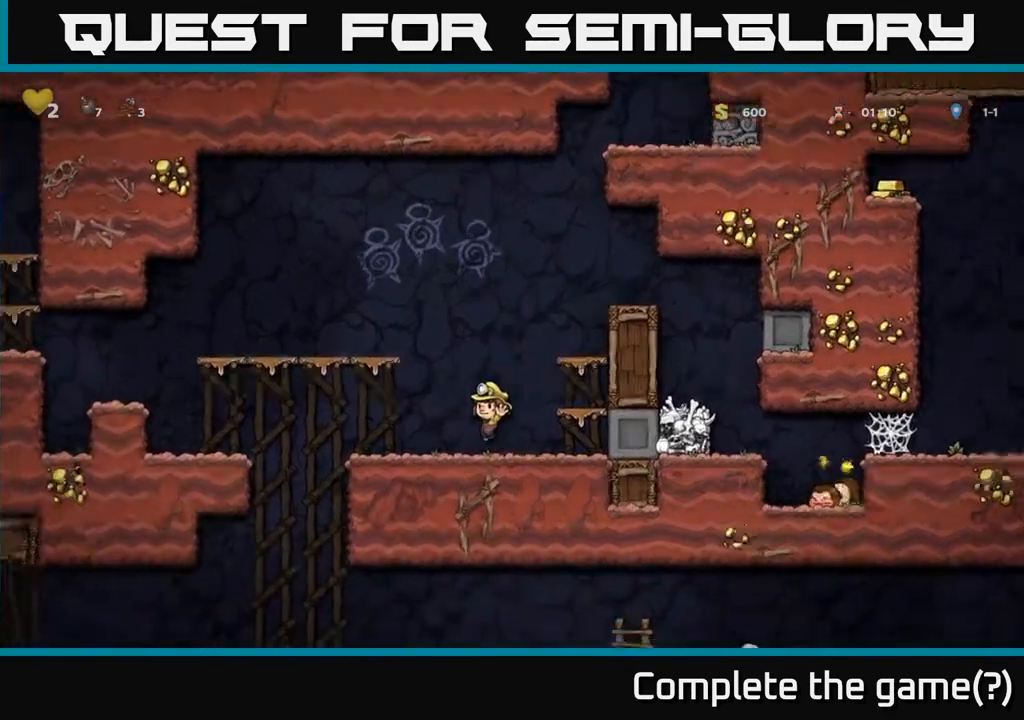
{"buttons": ["DPAD_LEFT"], "left_stick": "center", "right_stick": "center", "events": []}
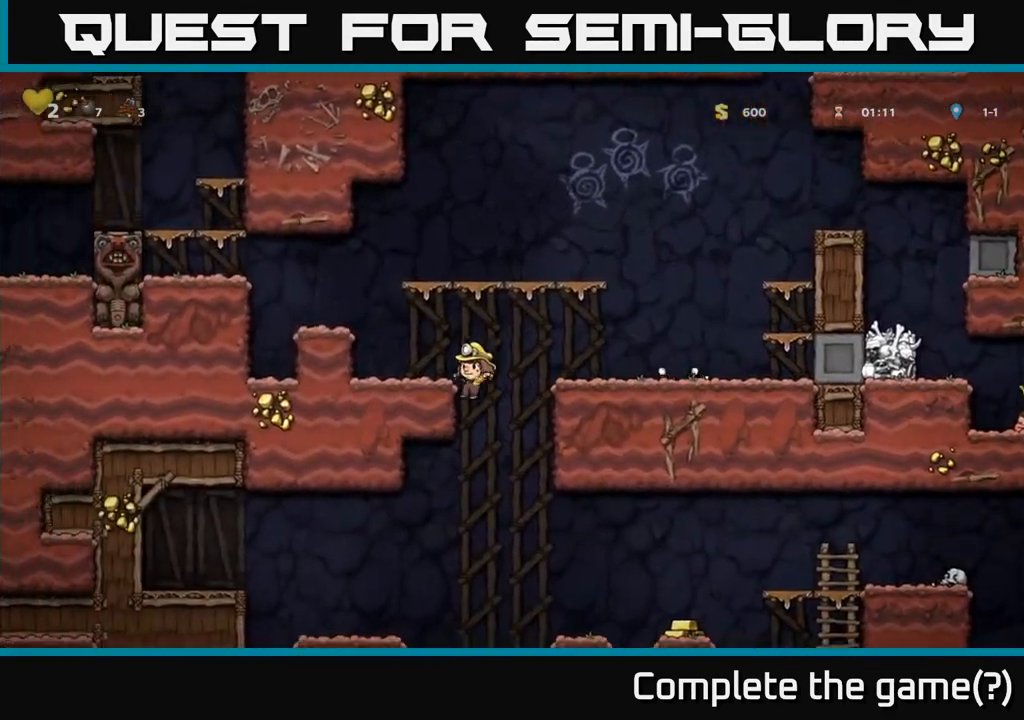
{"buttons": [], "left_stick": "center", "right_stick": "center", "events": [[100, "DPAD_DOWN", "down"], [117, "DPAD_LEFT", "up"], [183, "A", "down"], [233, "A", "up"], [283, "DPAD_DOWN", "up"], [300, "DPAD_RIGHT", "down"], [417, "DPAD_RIGHT", "up"]]}
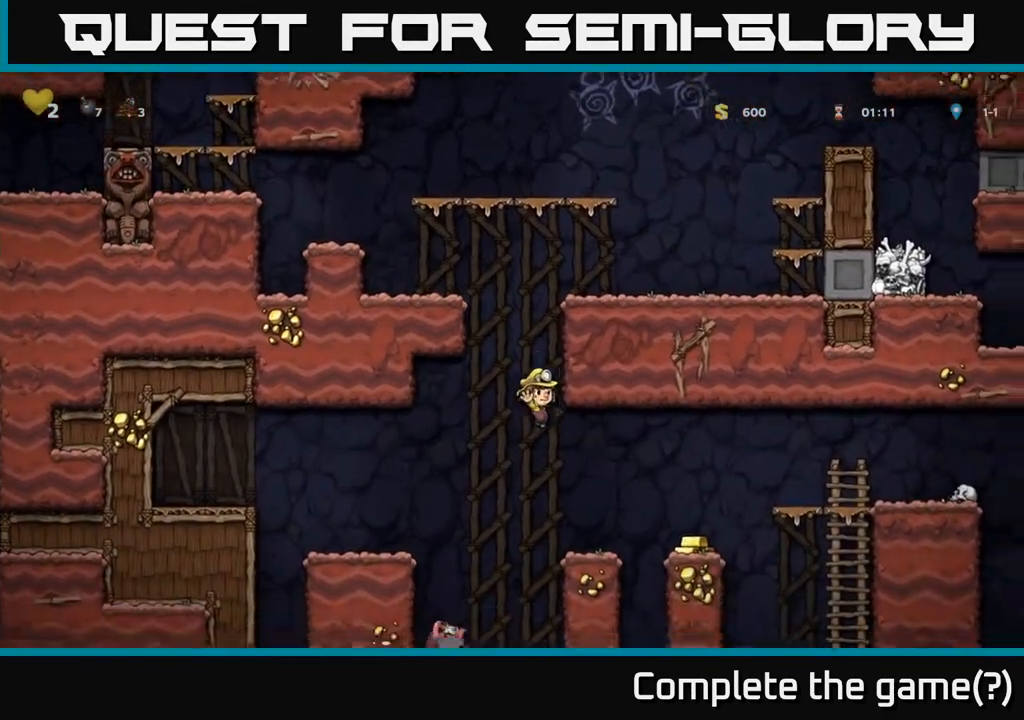
{"buttons": [], "left_stick": "center", "right_stick": "center", "events": [[33, "DPAD_RIGHT", "down"], [133, "DPAD_RIGHT", "up"], [217, "A", "down"], [300, "DPAD_RIGHT", "down"], [317, "A", "up"], [450, "DPAD_RIGHT", "up"]]}
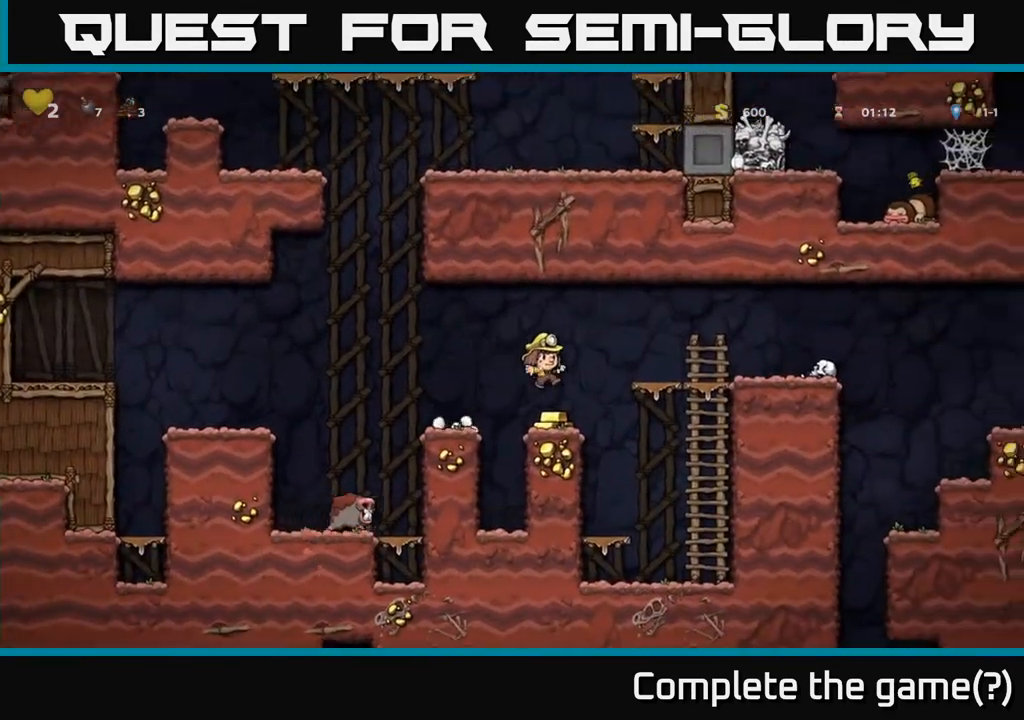
{"buttons": ["DPAD_RIGHT"], "left_stick": "center", "right_stick": "center", "events": [[217, "DPAD_RIGHT", "down"], [233, "A", "down"], [450, "A", "up"]]}
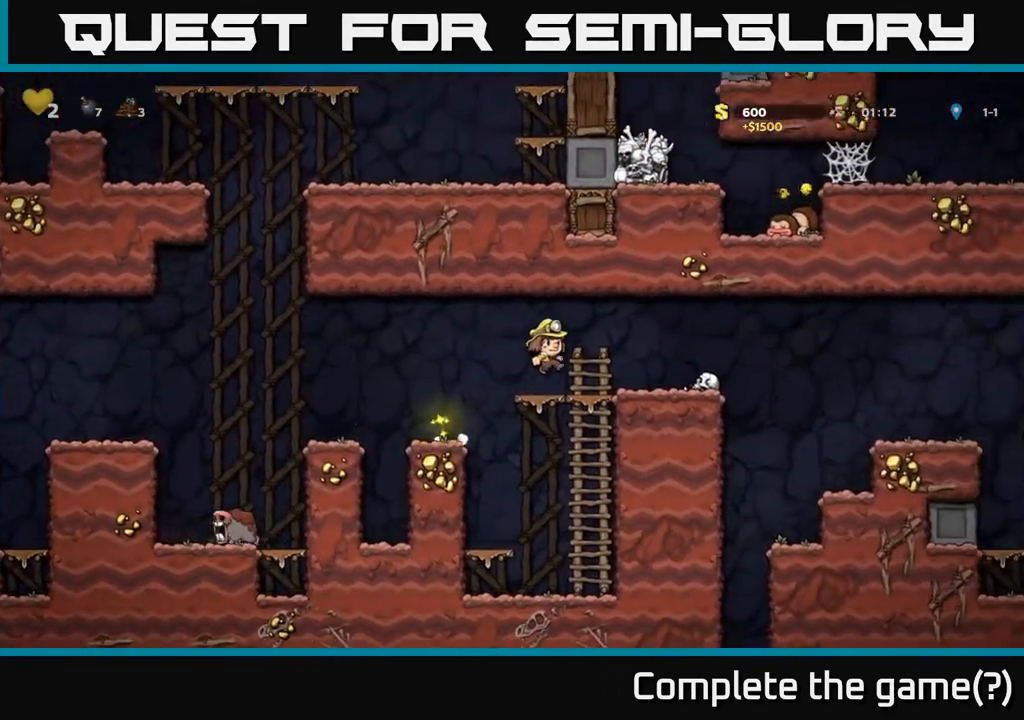
{"buttons": ["DPAD_RIGHT"], "left_stick": "center", "right_stick": "center", "events": [[217, "A", "down"], [317, "A", "up"]]}
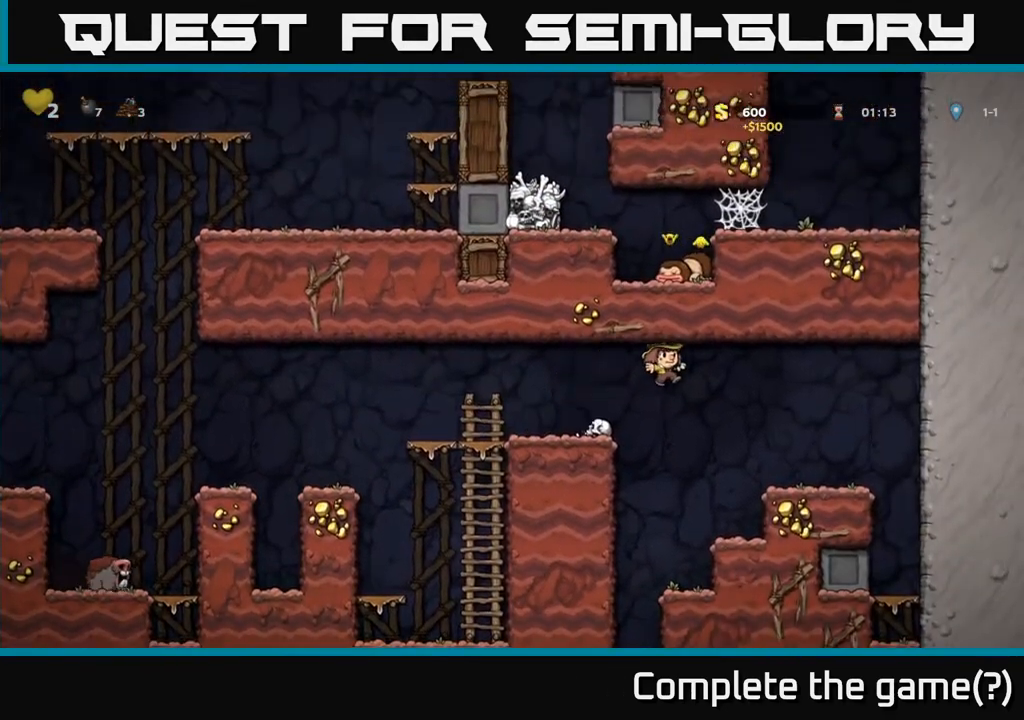
{"buttons": ["DPAD_RIGHT"], "left_stick": "center", "right_stick": "center", "events": [[67, "DPAD_RIGHT", "up"], [167, "DPAD_LEFT", "down"], [350, "DPAD_LEFT", "up"], [367, "DPAD_RIGHT", "down"]]}
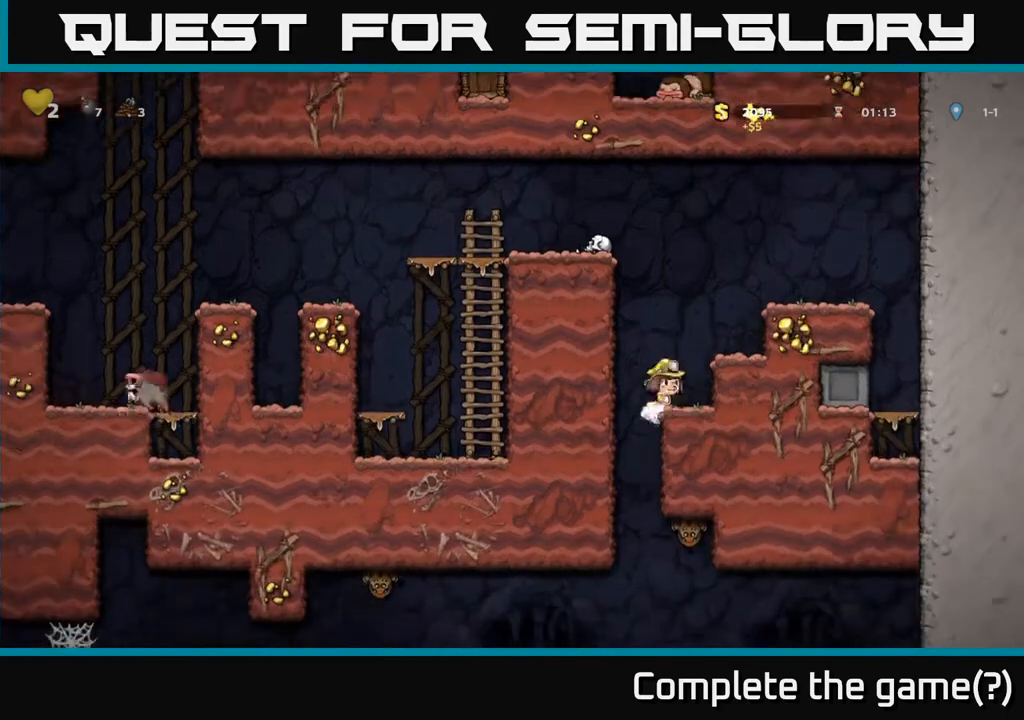
{"buttons": ["DPAD_DOWN"], "left_stick": "center", "right_stick": "center", "events": [[17, "DPAD_RIGHT", "up"], [50, "DPAD_LEFT", "down"], [250, "DPAD_LEFT", "up"], [267, "DPAD_RIGHT", "down"], [450, "DPAD_DOWN", "down"], [500, "DPAD_RIGHT", "up"]]}
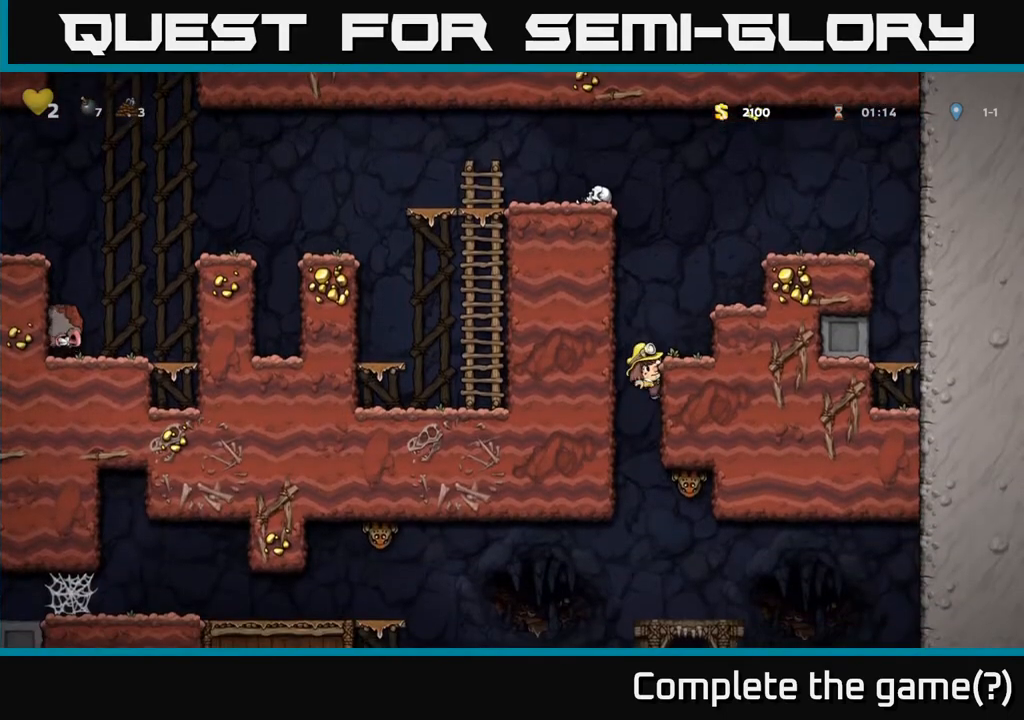
{"buttons": [], "left_stick": "center", "right_stick": "center", "events": [[50, "A", "down"], [117, "X", "down"], [150, "A", "up"], [183, "DPAD_DOWN", "up"], [183, "X", "up"]]}
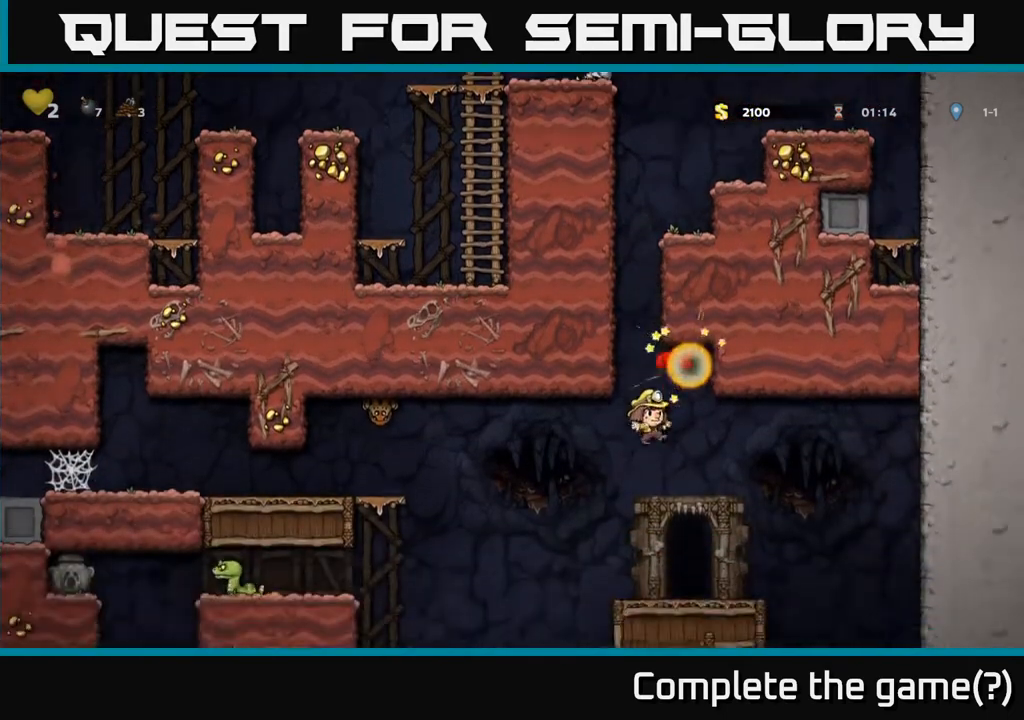
{"buttons": [], "left_stick": "center", "right_stick": "center", "events": [[167, "A", "down"], [300, "A", "up"]]}
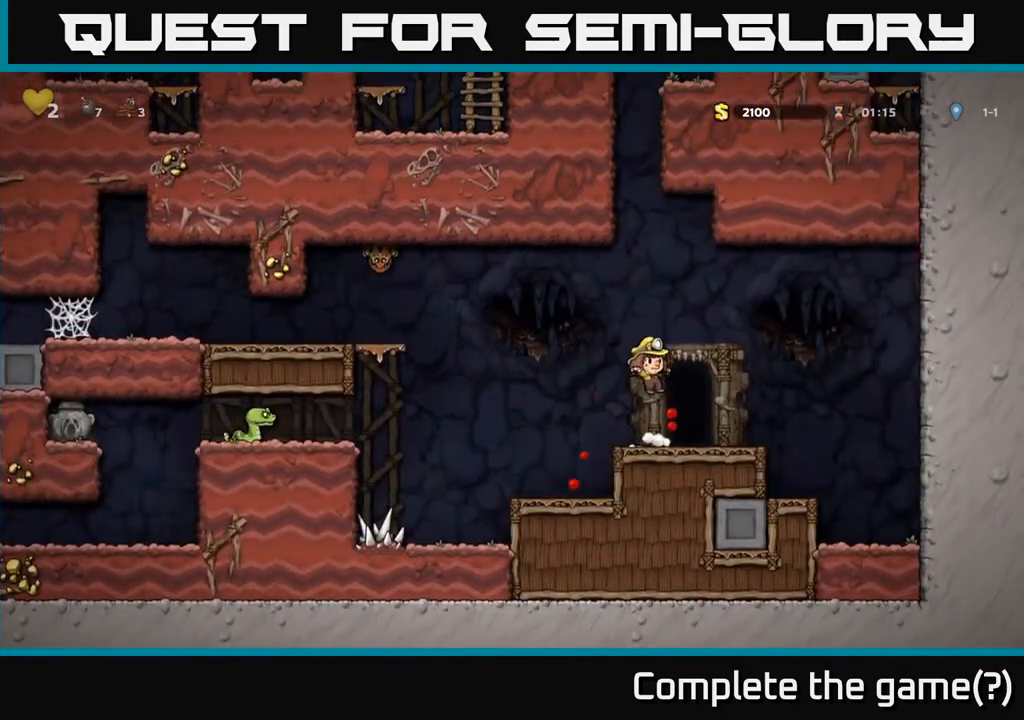
{"buttons": ["A", "DPAD_LEFT"], "left_stick": "center", "right_stick": "center", "events": [[250, "DPAD_LEFT", "down"], [383, "A", "down"]]}
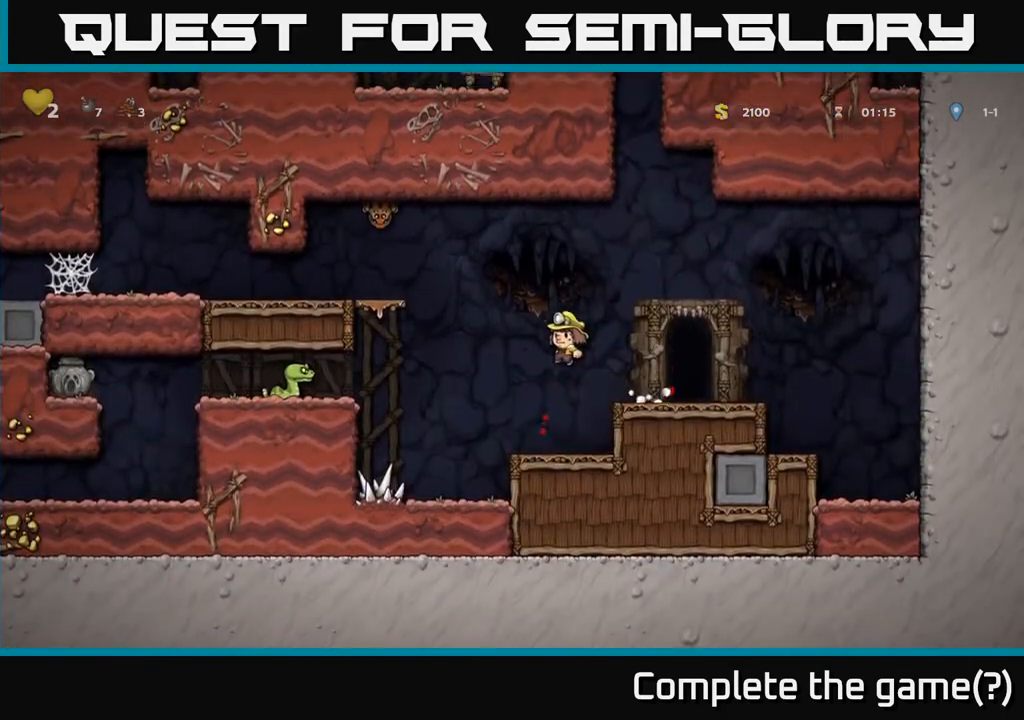
{"buttons": ["DPAD_LEFT"], "left_stick": "center", "right_stick": "center", "events": [[167, "X", "down"], [217, "A", "up"], [267, "X", "up"]]}
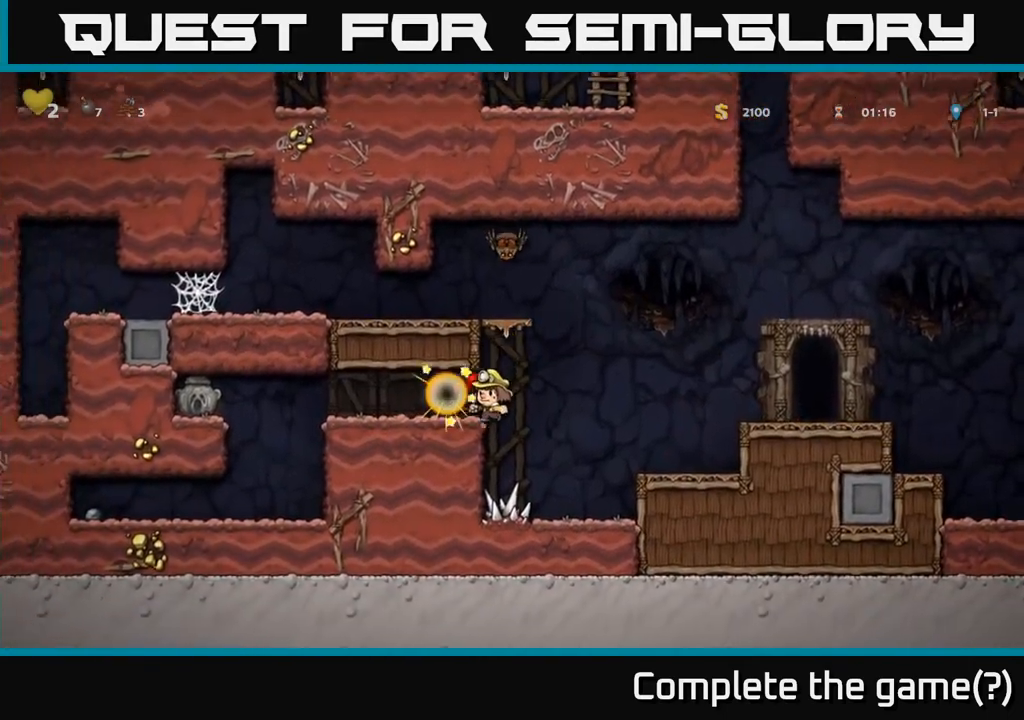
{"buttons": [], "left_stick": "center", "right_stick": "center", "events": [[367, "DPAD_LEFT", "up"]]}
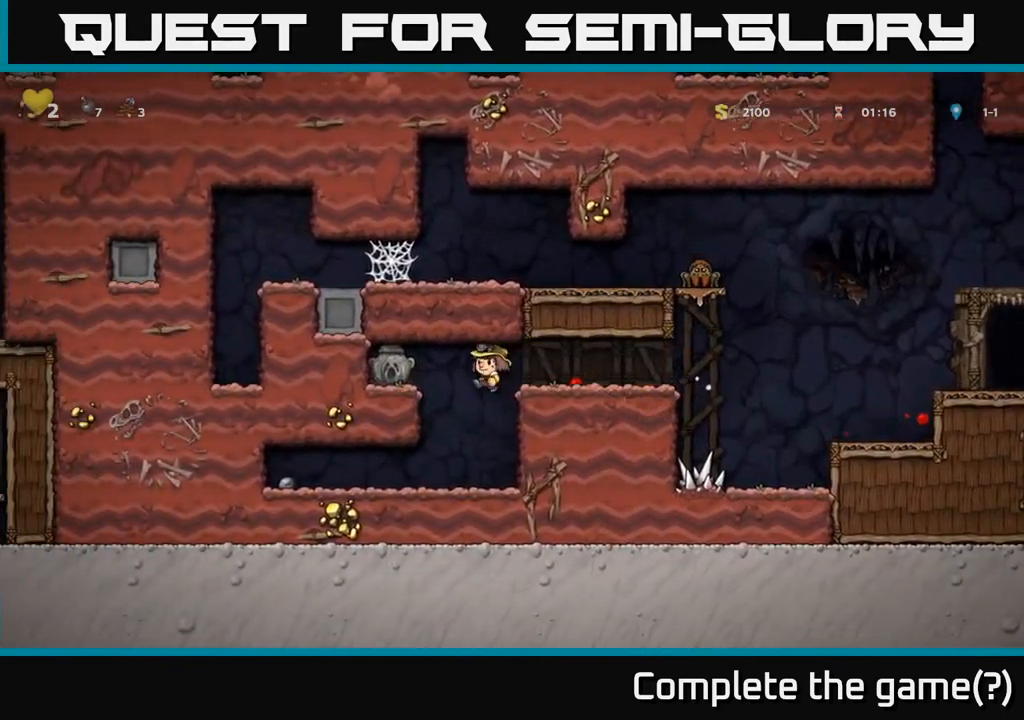
{"buttons": ["A"], "left_stick": "center", "right_stick": "center", "events": [[50, "DPAD_LEFT", "down"], [83, "A", "down"], [233, "A", "up"], [383, "A", "down"], [467, "DPAD_LEFT", "up"]]}
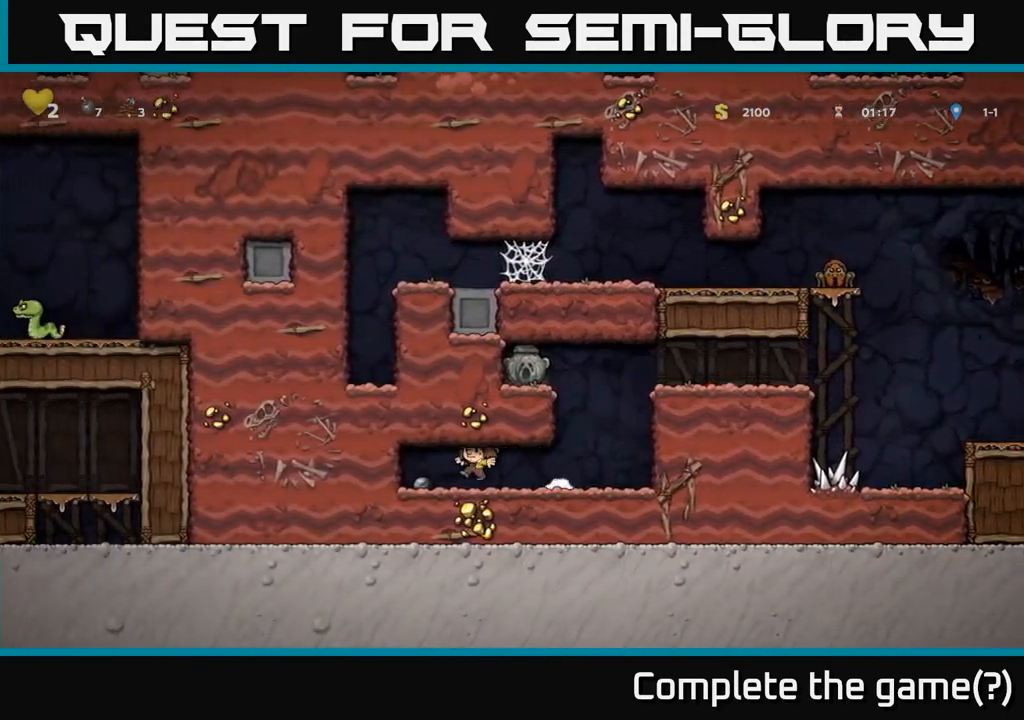
{"buttons": ["A", "DPAD_RIGHT"], "left_stick": "center", "right_stick": "center", "events": [[100, "A", "up"], [167, "DPAD_RIGHT", "down"], [450, "A", "down"]]}